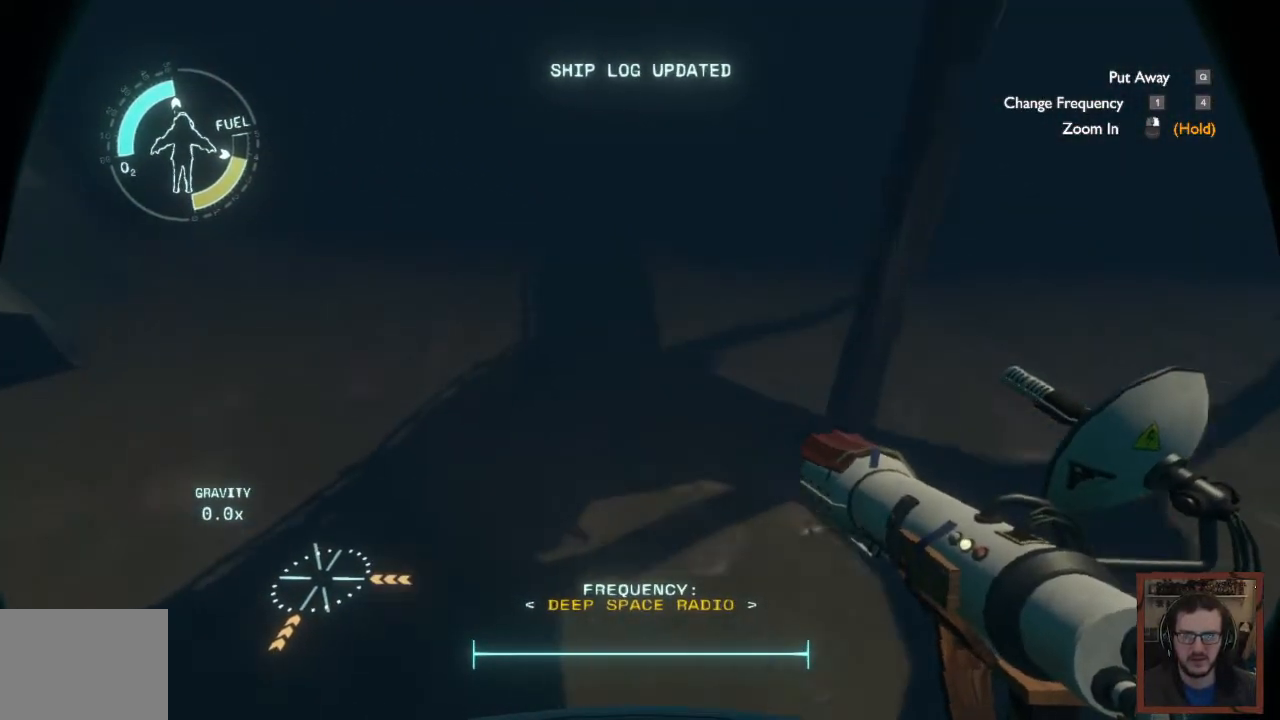
Gameplay with keyboard and mouse; each line is a JSON object with the keys and mouse buttons held at the frame after it. "events" lists presses ("down") and releases ("up") of "1", "2", "3", "4", "a", "alt", "c", "caps_lock", "ctrl", "d", "e", "f", "q", "r", "s", "shift", "space", "super", "tab", "tilde", "v", "w", "x", "z", "mouse_left", "mouse_wheel" and "mouse_right" between this image and that frame as [ms after this image, input, new state], when the widget could be followed in between. "mouse_left", "mouse_wheel", "mouse_right" = the "left", "wheel", "right" buttons of the "mouse" list. No other keys are recorded. "wheel" means that the mouse wheel is clicked or scrolled. Mouse movement is not recorded.
{"keys": ["a", "w"], "mouse": [], "events": []}
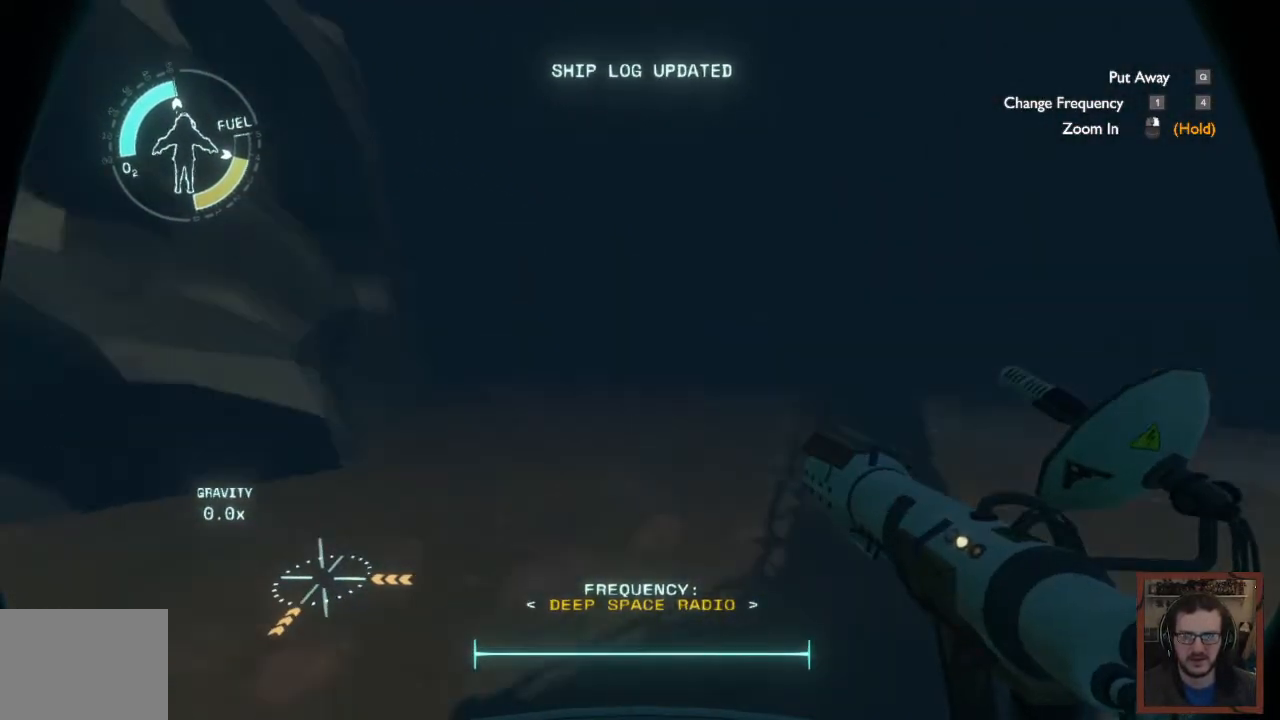
{"keys": ["a", "w"], "mouse": [], "events": []}
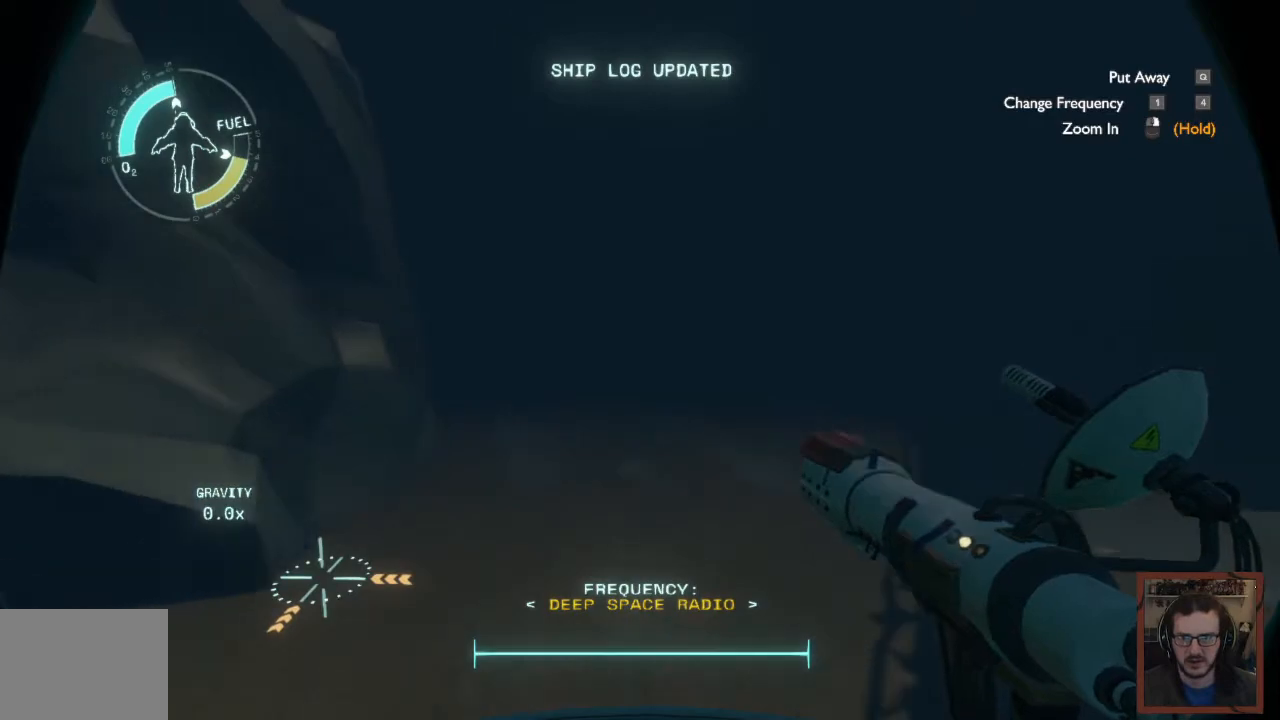
{"keys": [], "mouse": [], "events": [[34, "a", "up"], [217, "w", "up"]]}
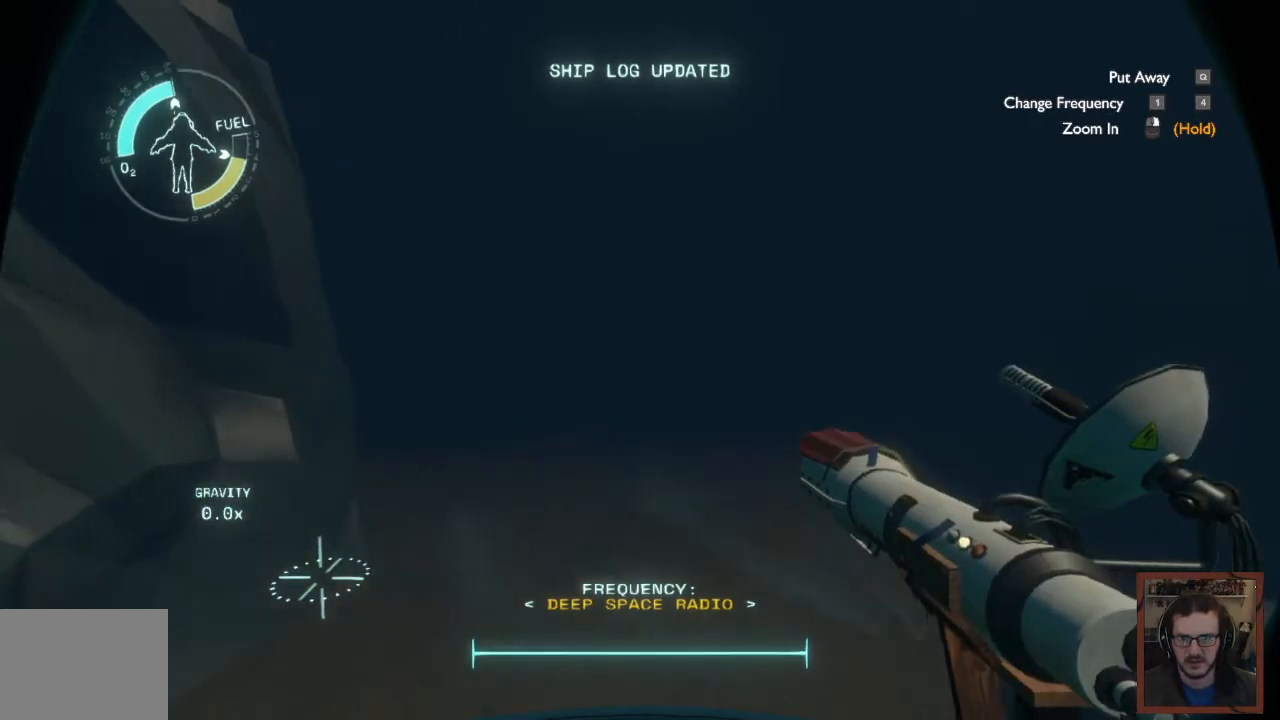
{"keys": ["d"], "mouse": [], "events": [[117, "d", "down"]]}
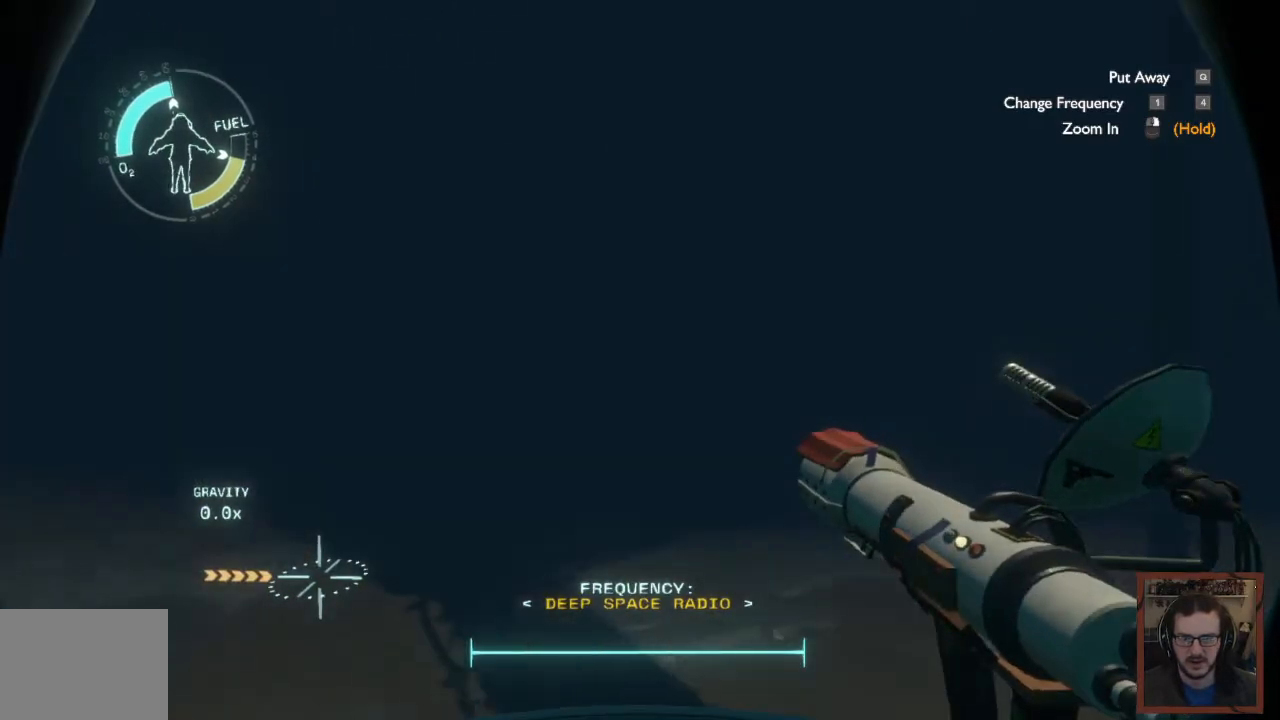
{"keys": ["d", "w"], "mouse": [], "events": [[450, "w", "down"]]}
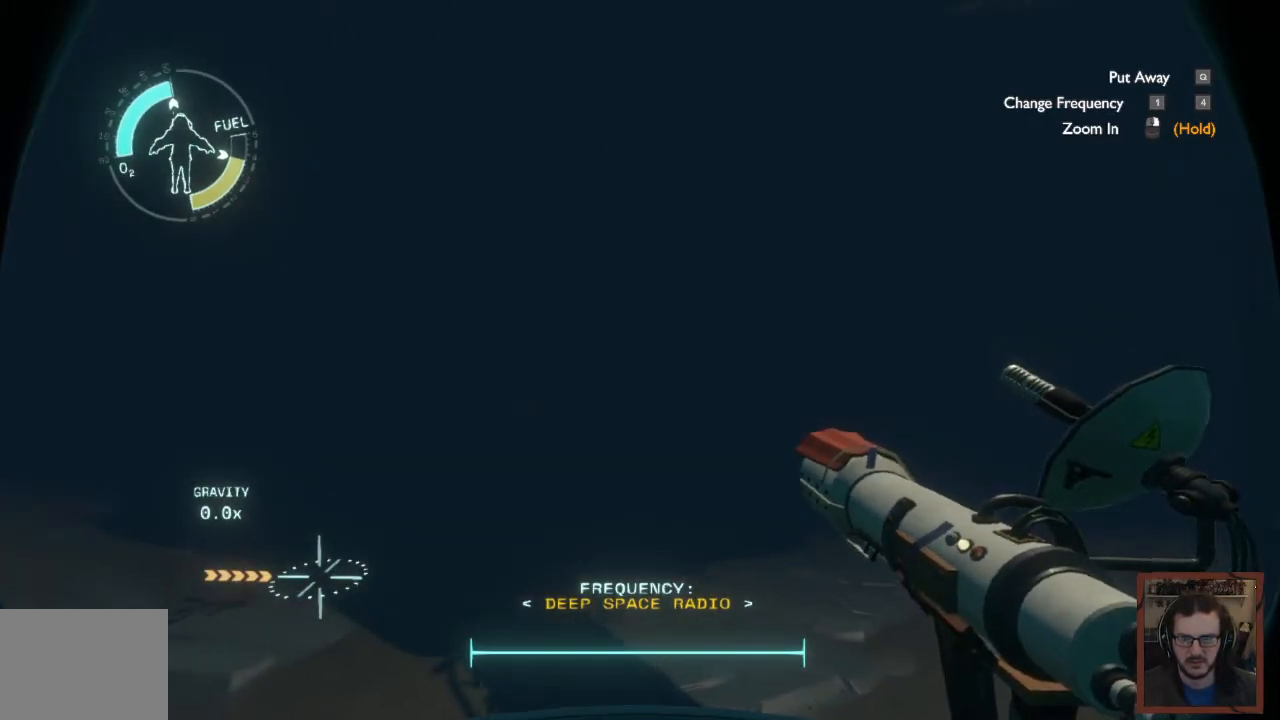
{"keys": ["f", "w"], "mouse": [], "events": [[217, "d", "up"], [350, "f", "down"]]}
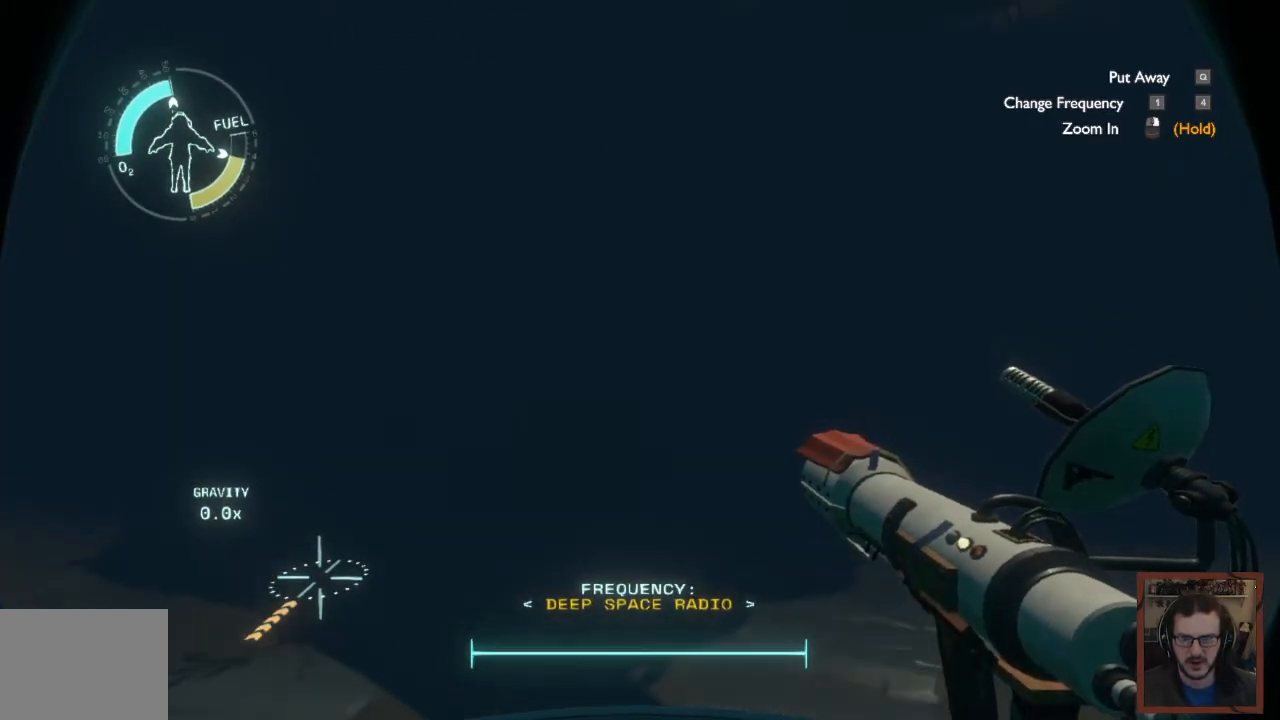
{"keys": ["f"], "mouse": [], "events": [[34, "f", "up"], [417, "f", "down"], [467, "w", "up"]]}
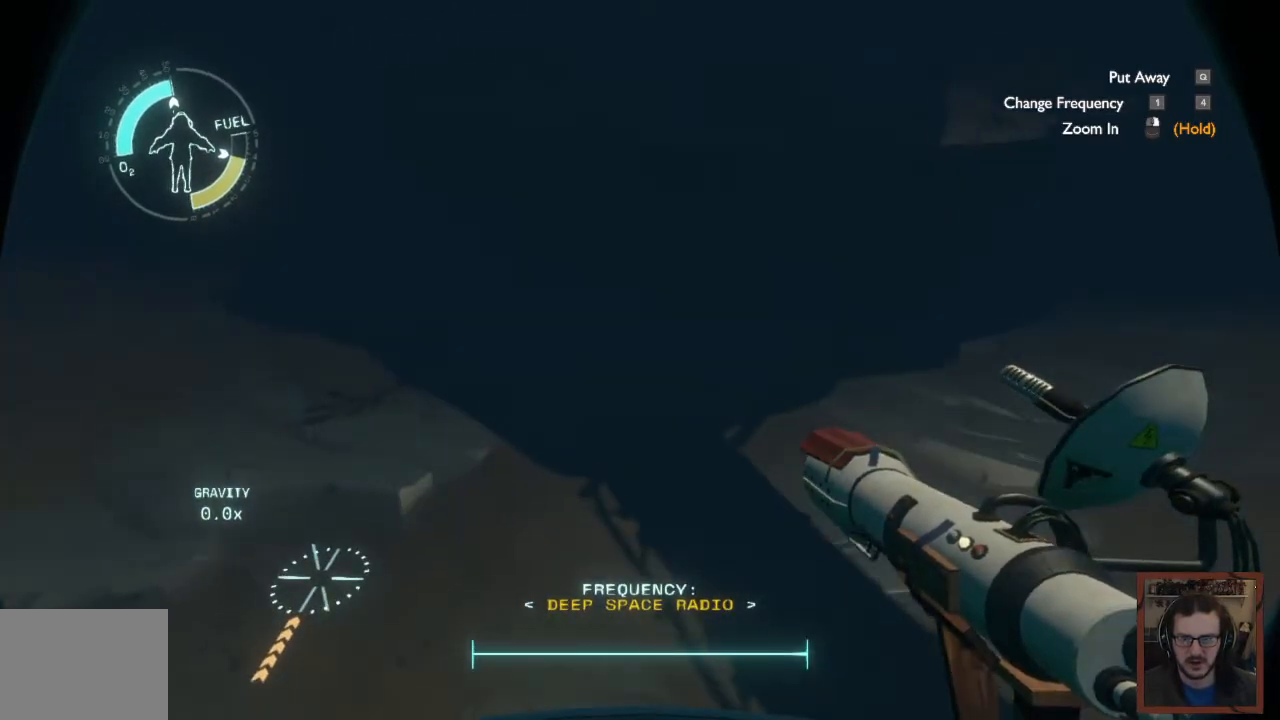
{"keys": [], "mouse": [], "events": [[67, "f", "up"]]}
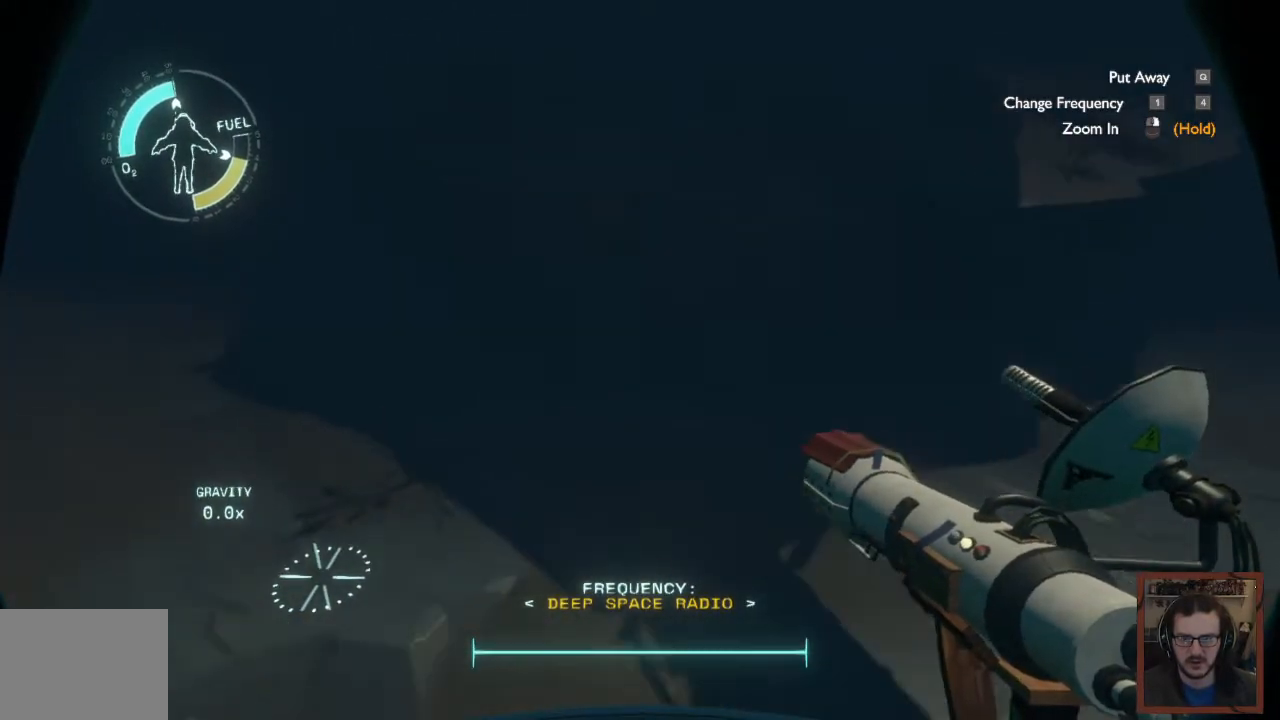
{"keys": [], "mouse": [], "events": []}
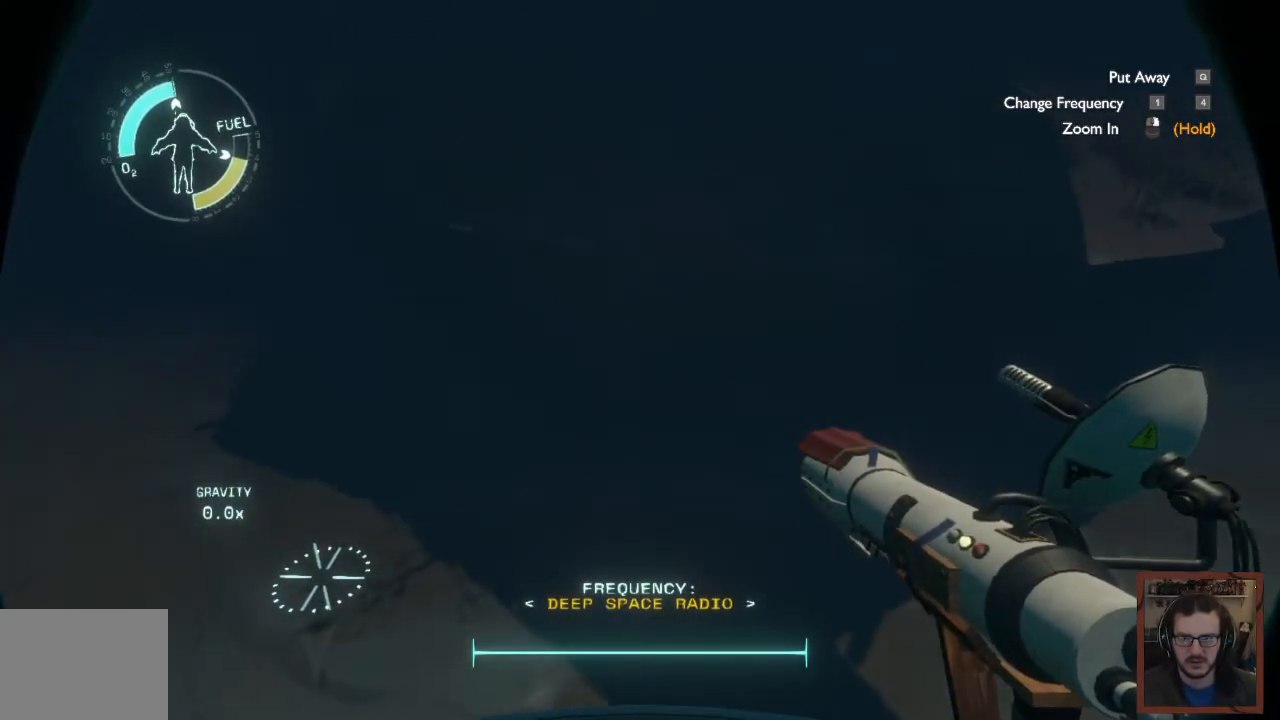
{"keys": [], "mouse": [], "events": []}
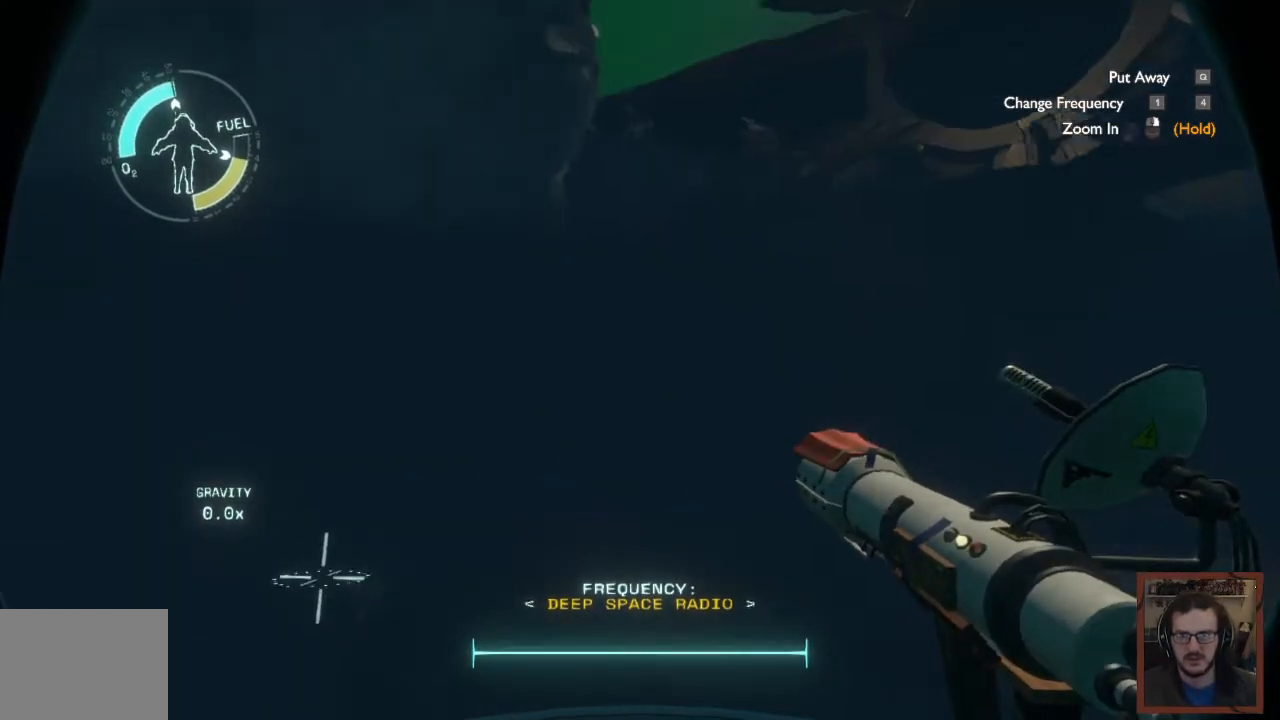
{"keys": ["d"], "mouse": [], "events": [[384, "d", "down"]]}
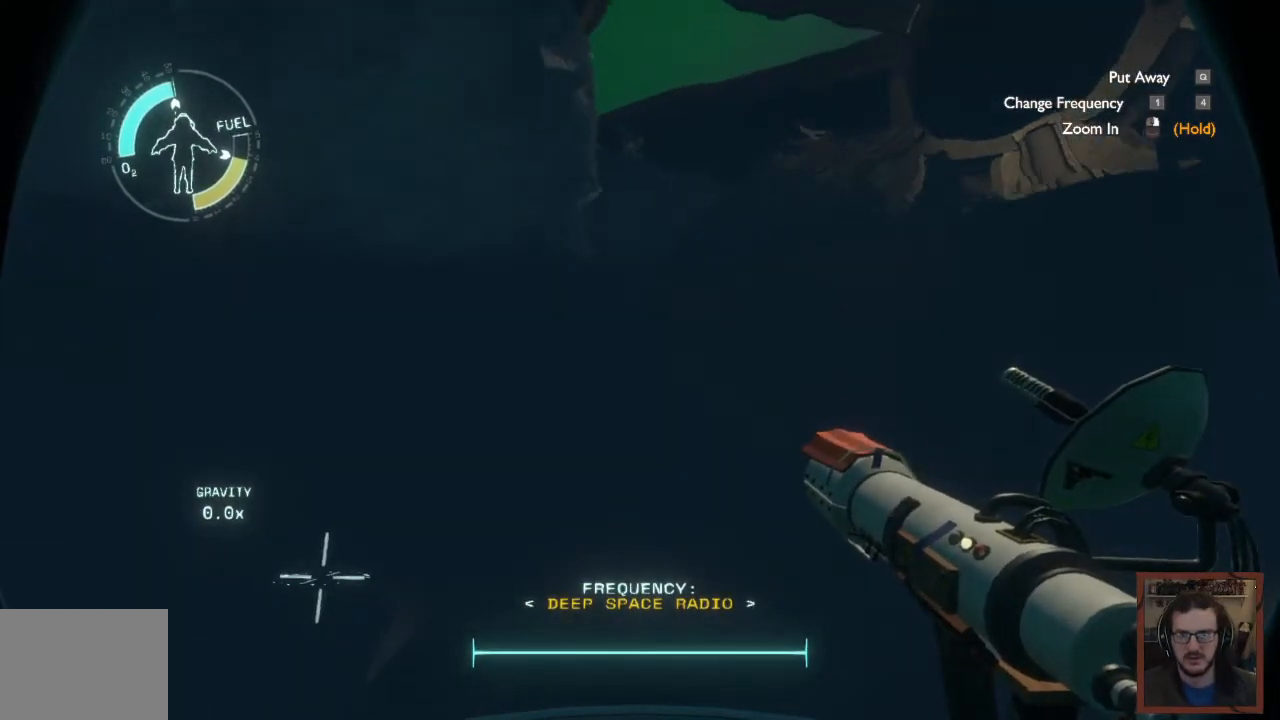
{"keys": ["d", "shift"], "mouse": [], "events": [[450, "shift", "down"]]}
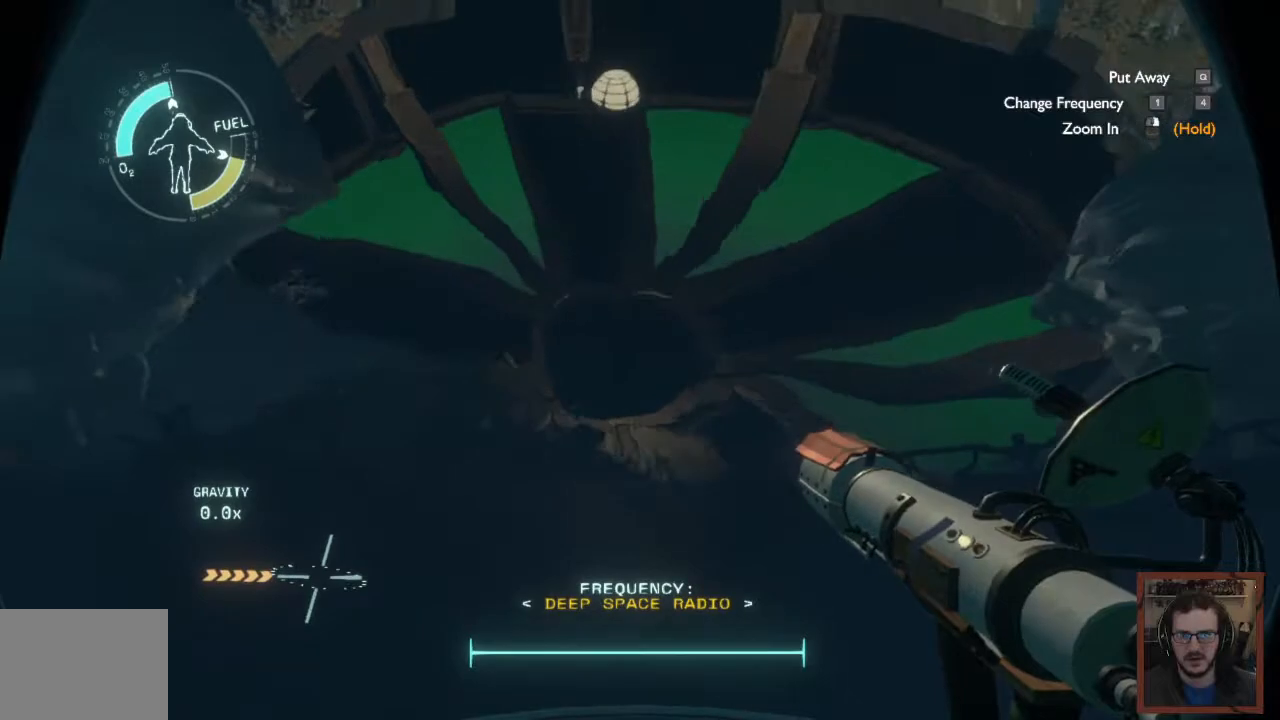
{"keys": ["d", "shift", "w"], "mouse": [], "events": [[50, "w", "down"]]}
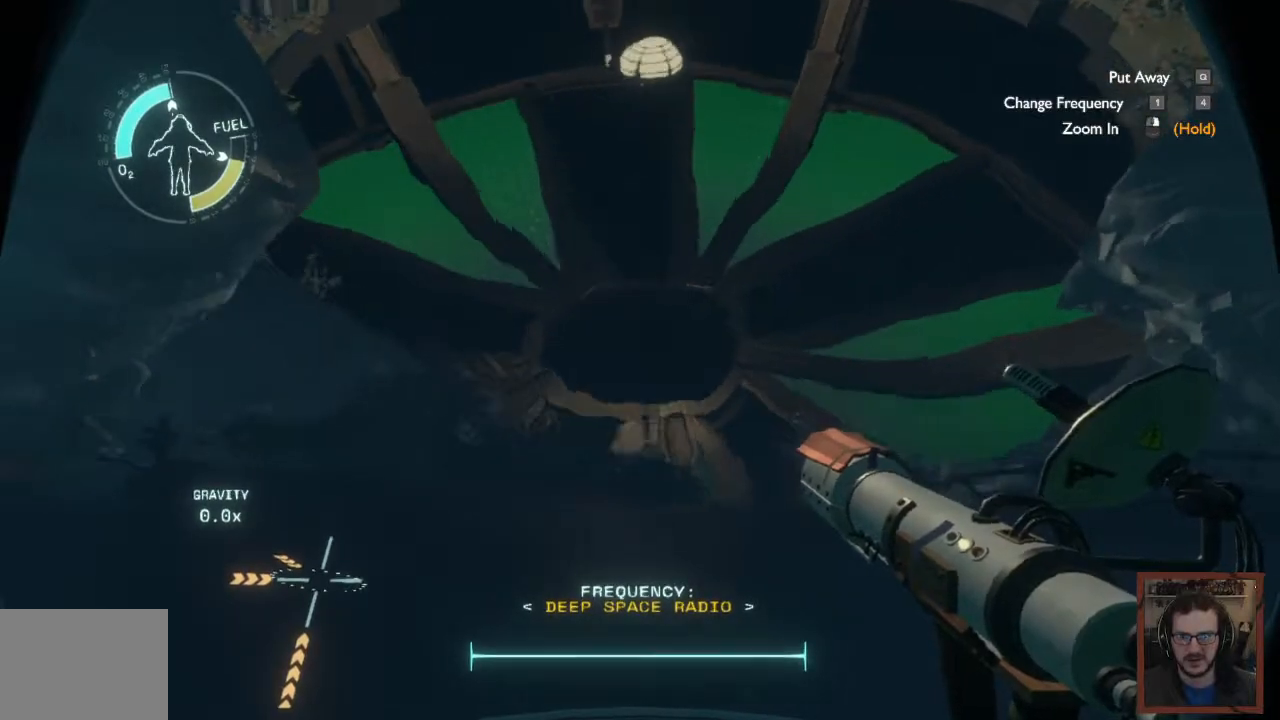
{"keys": ["d", "shift", "w"], "mouse": [], "events": []}
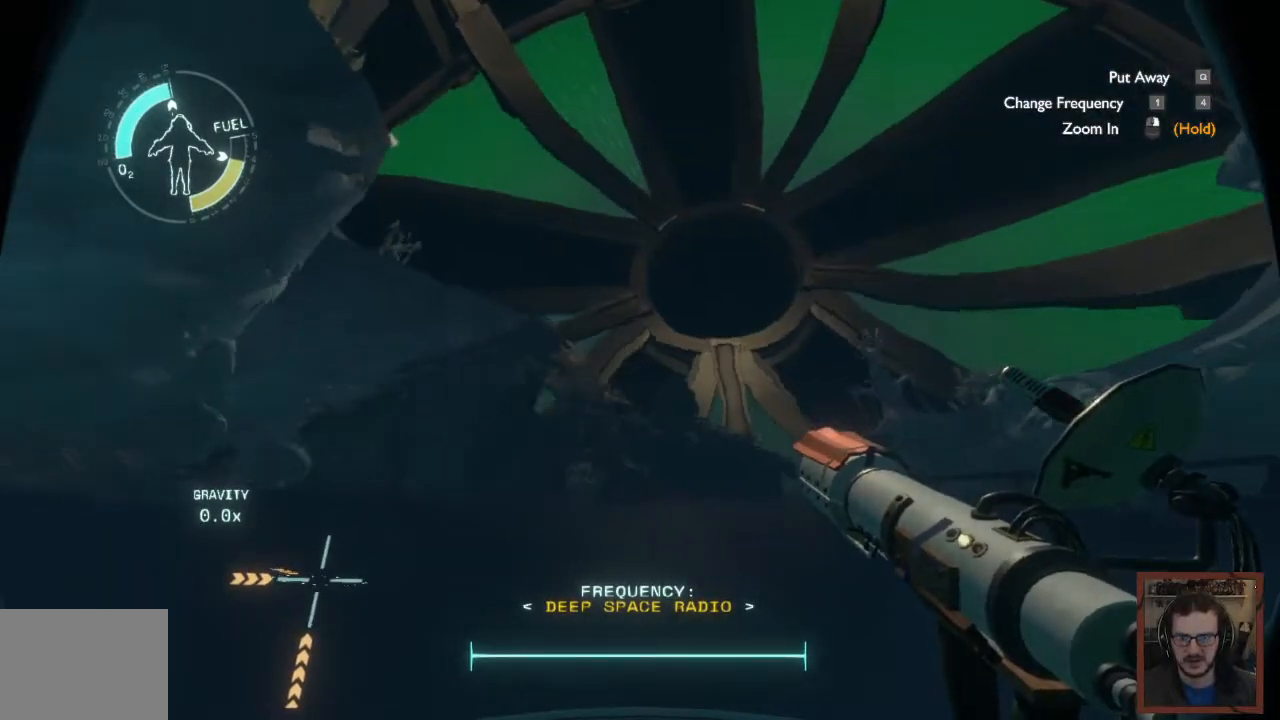
{"keys": ["d", "shift", "w"], "mouse": [], "events": []}
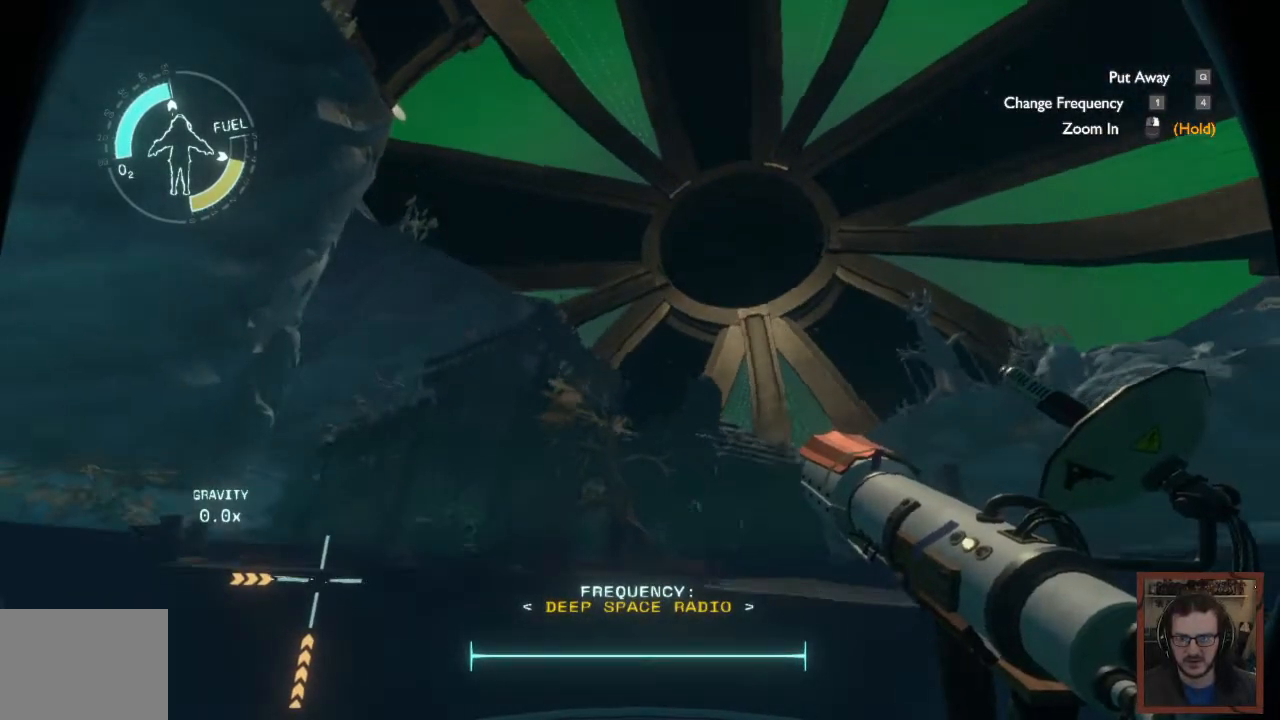
{"keys": ["shift", "w"], "mouse": [], "events": [[50, "d", "up"]]}
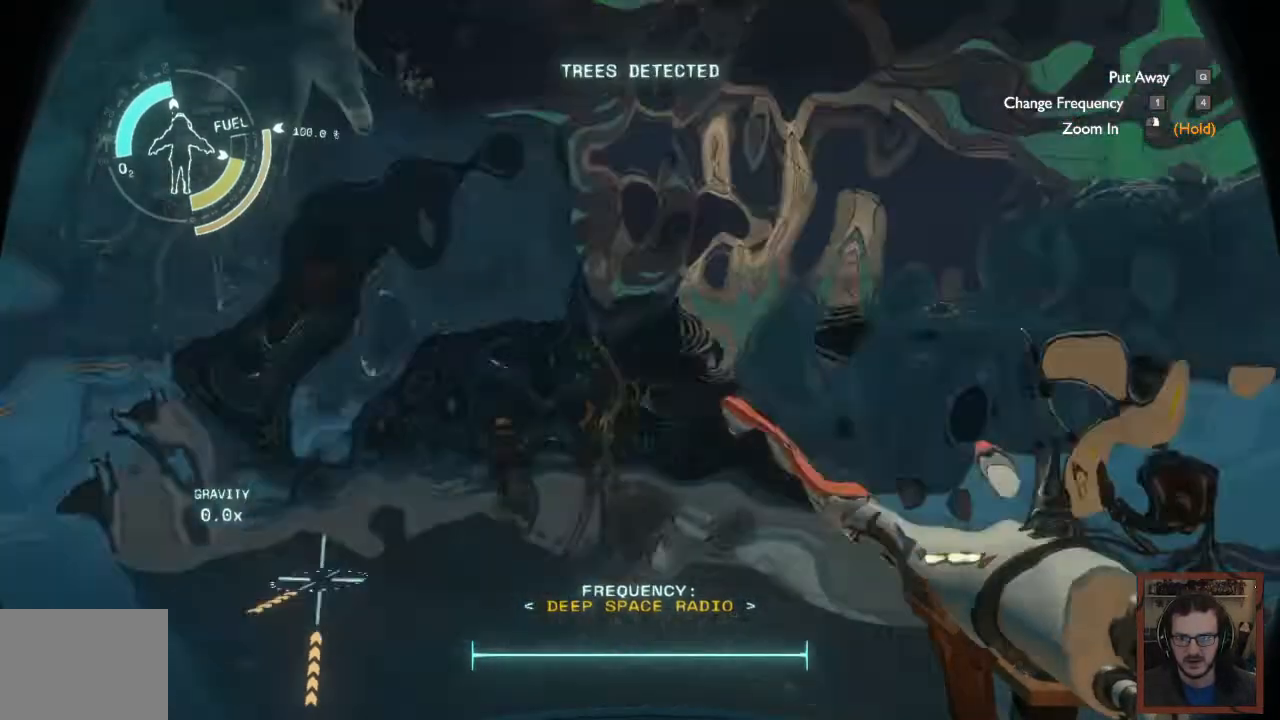
{"keys": ["d", "shift", "space", "w"], "mouse": [], "events": [[334, "d", "down"], [484, "space", "down"]]}
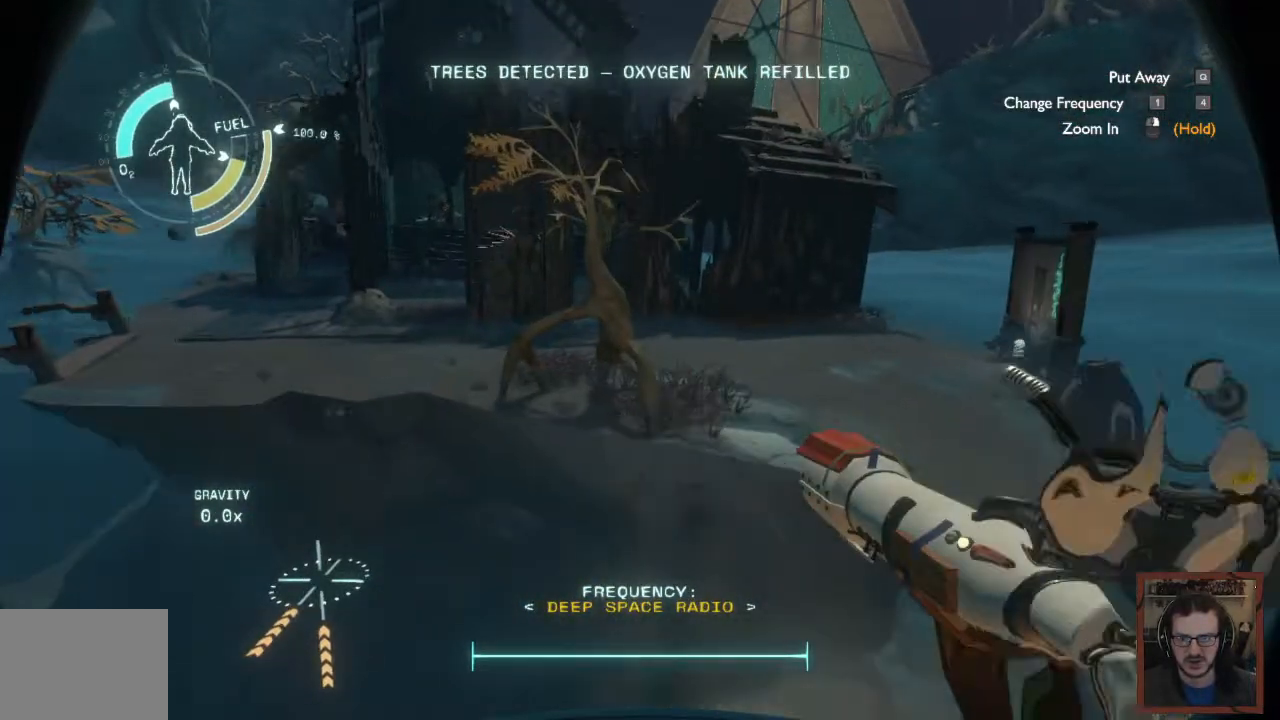
{"keys": ["d", "shift", "space", "w"], "mouse": [], "events": []}
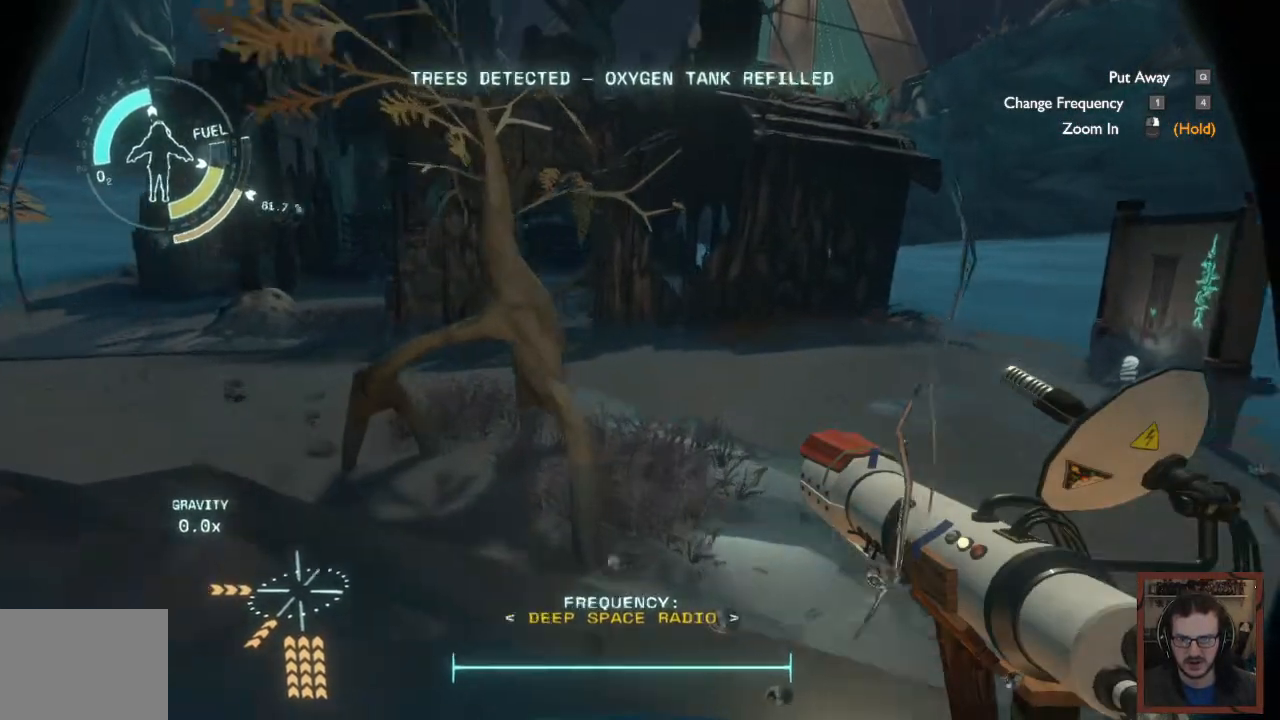
{"keys": [], "mouse": [], "events": [[84, "space", "up"], [150, "shift", "up"], [267, "w", "up"], [317, "d", "up"]]}
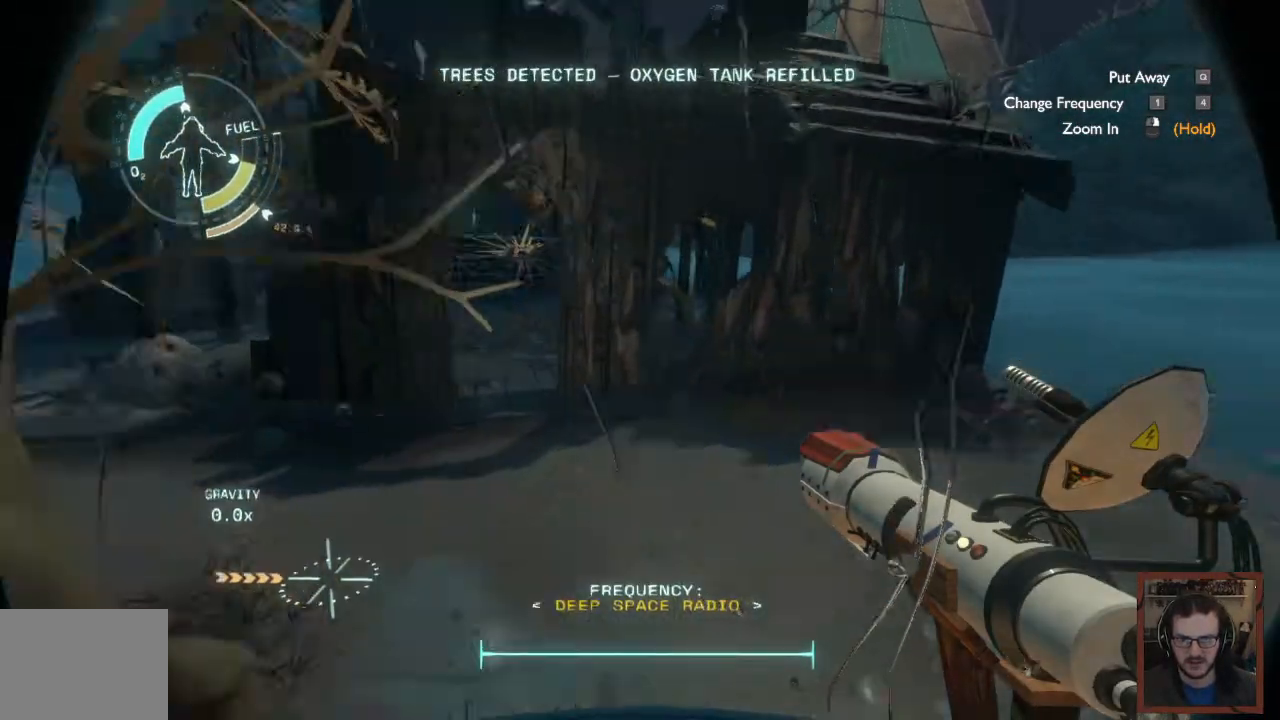
{"keys": [], "mouse": [], "events": []}
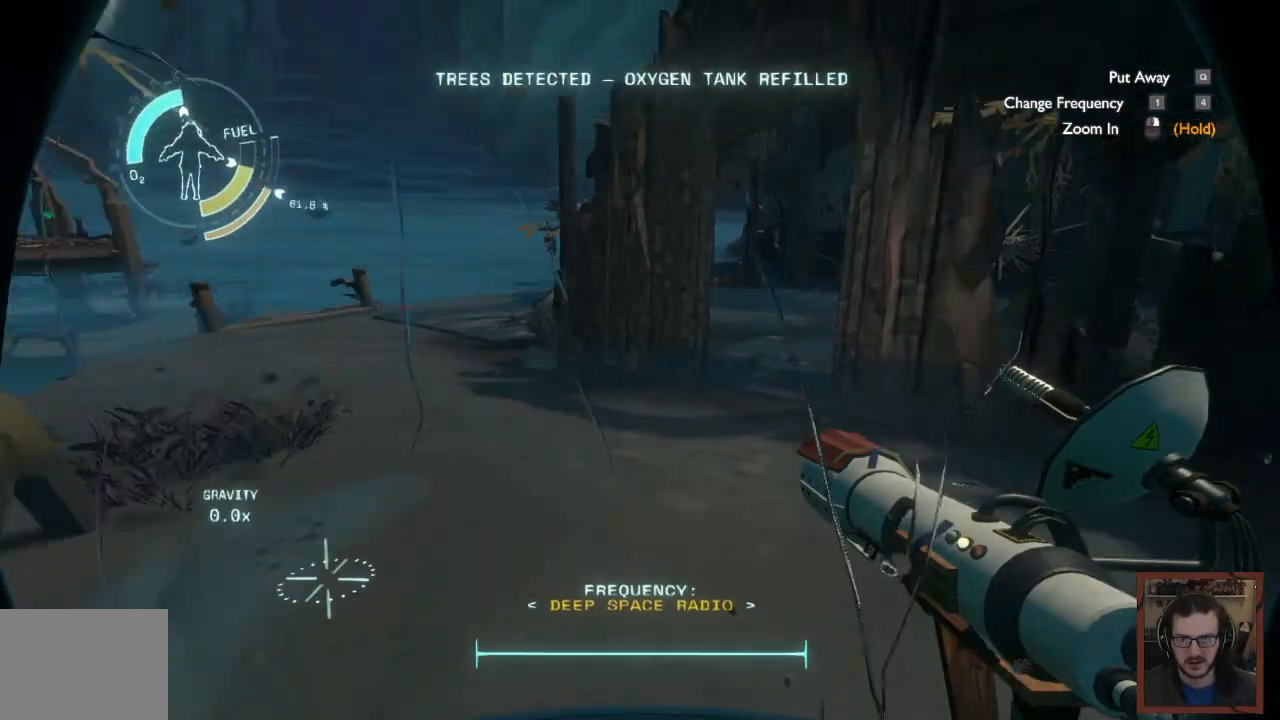
{"keys": [], "mouse": [], "events": []}
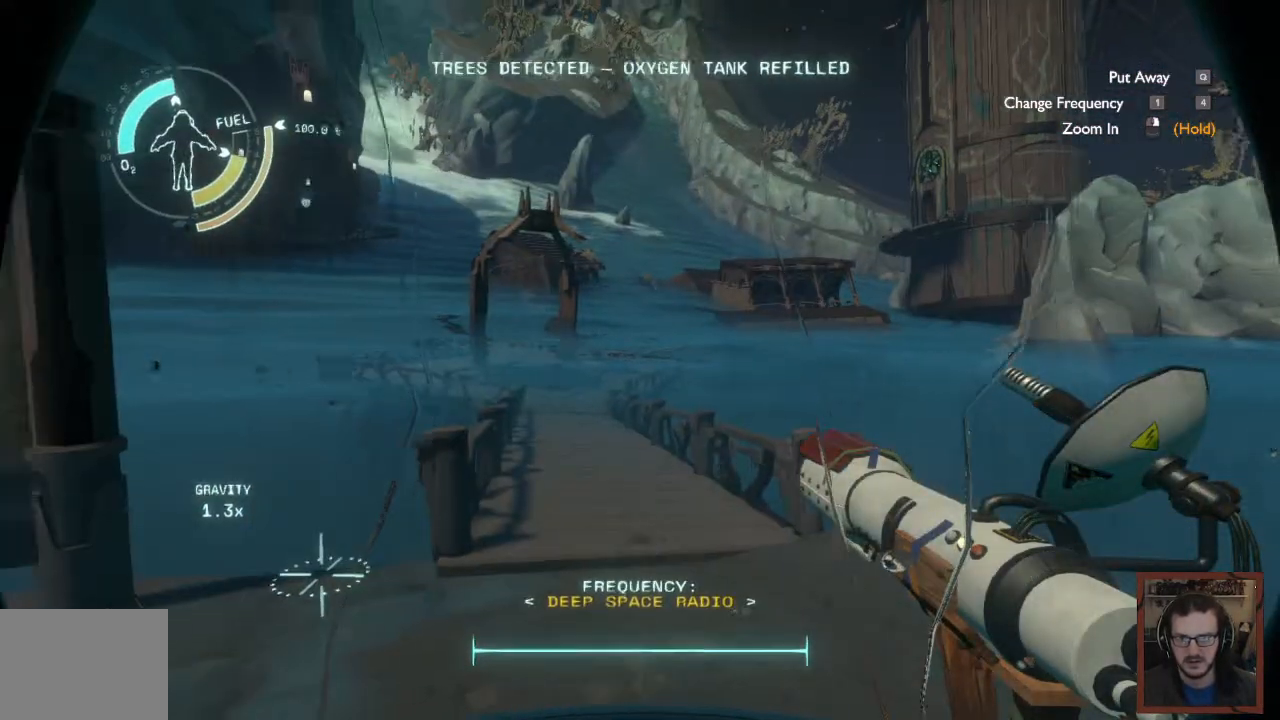
{"keys": [], "mouse": [], "events": []}
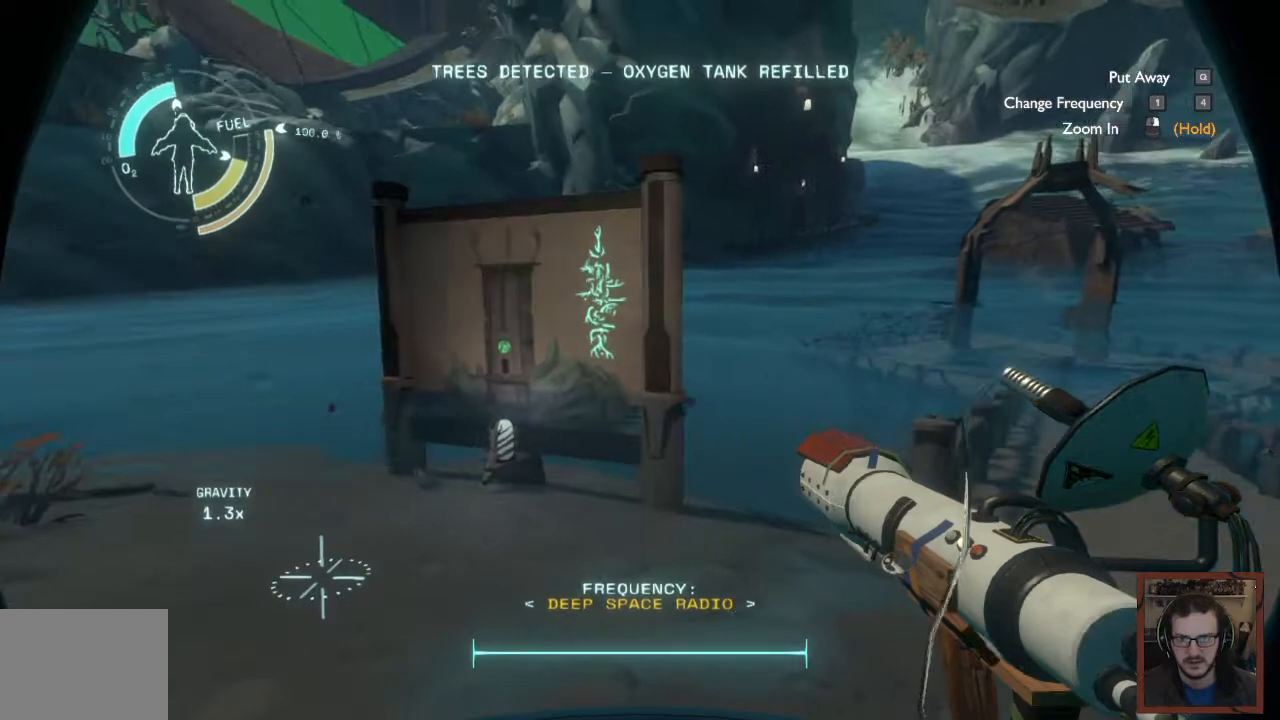
{"keys": [], "mouse": [], "events": []}
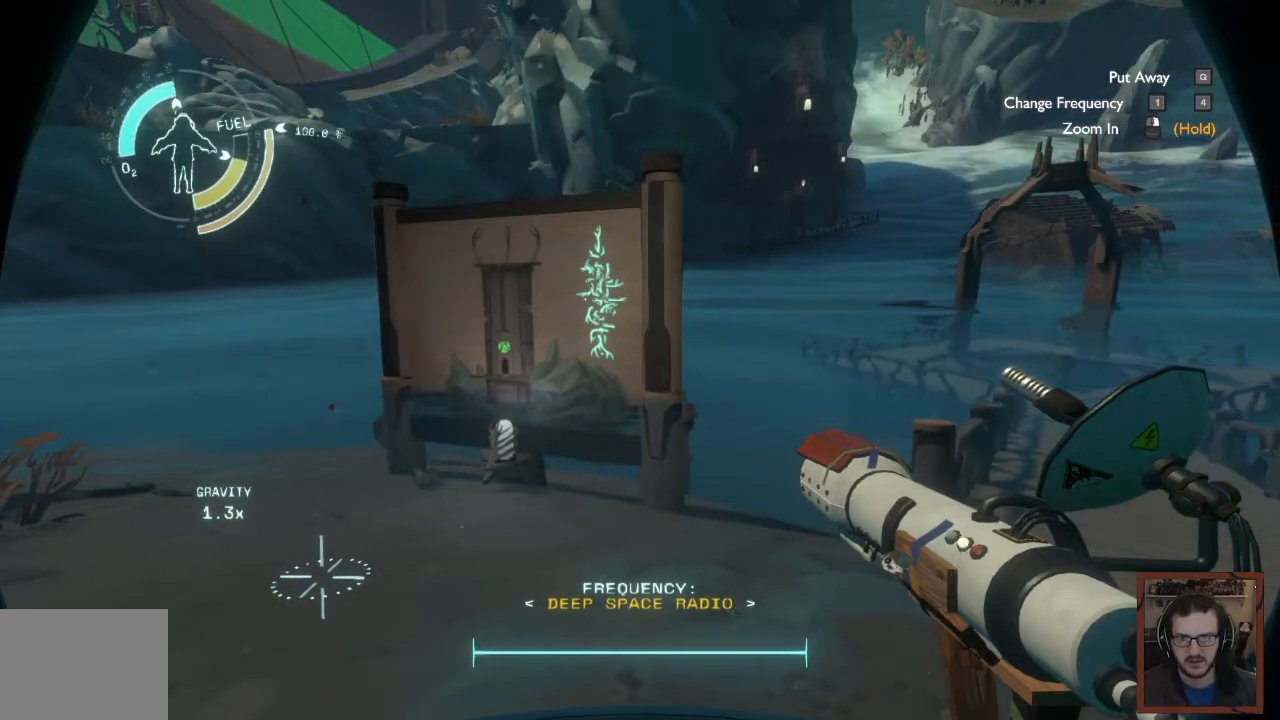
{"keys": [], "mouse": [], "events": []}
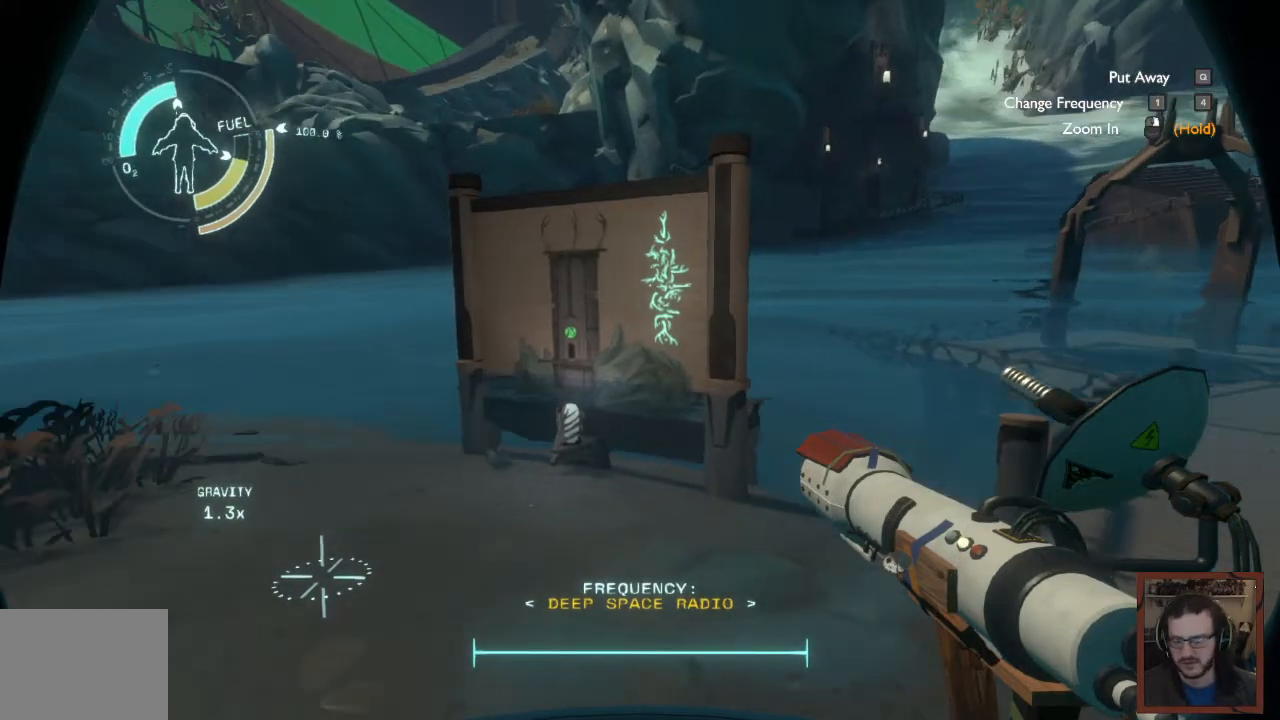
{"keys": [], "mouse": [], "events": []}
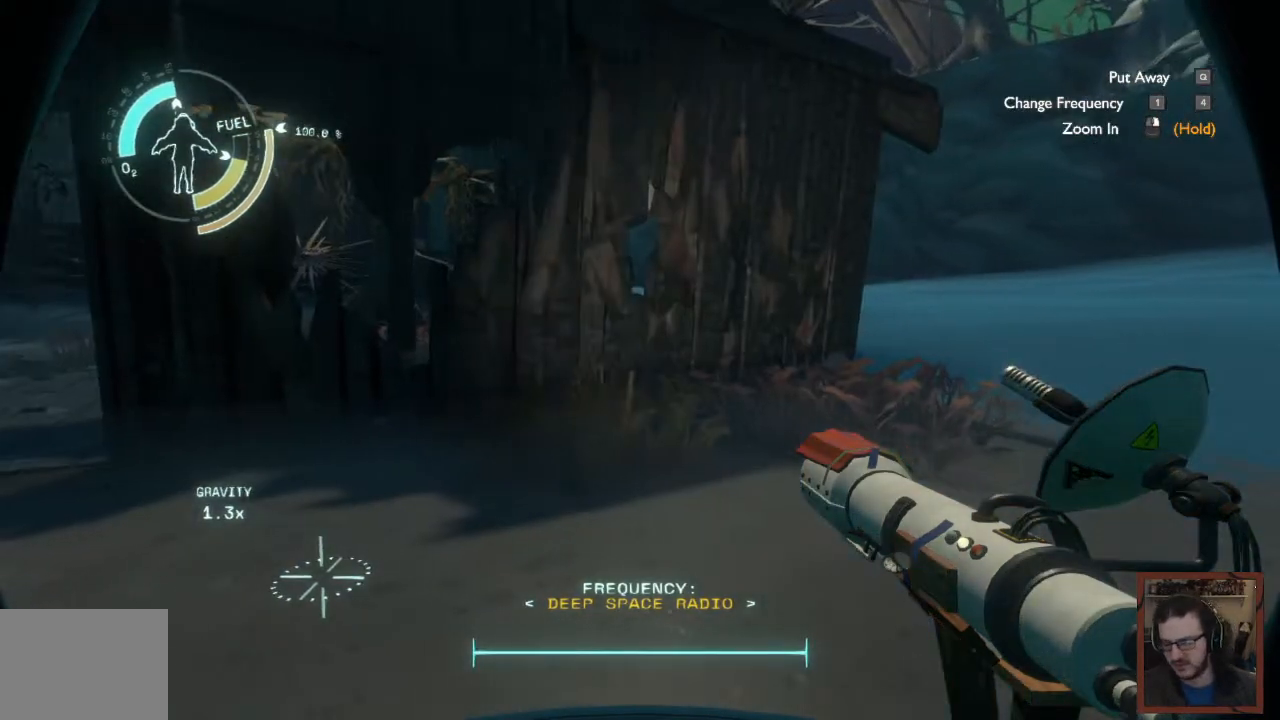
{"keys": ["w"], "mouse": [], "events": [[84, "w", "down"]]}
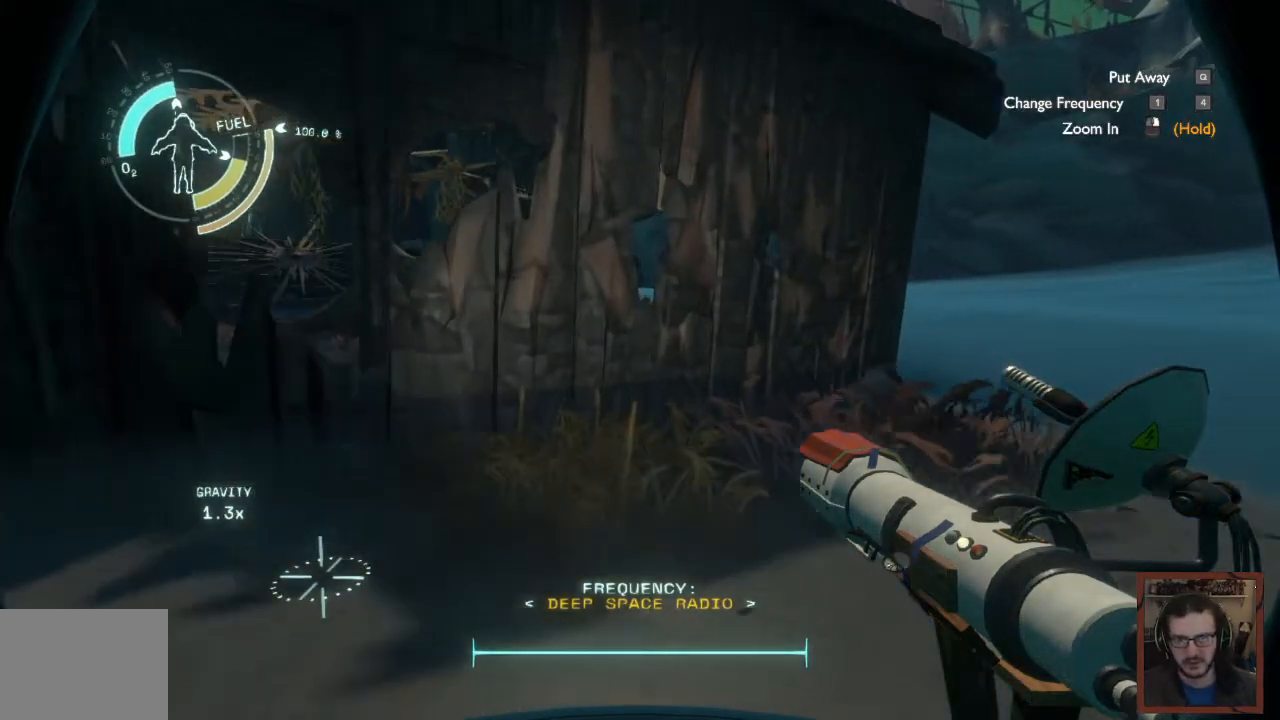
{"keys": ["a", "w"], "mouse": [], "events": [[350, "a", "down"]]}
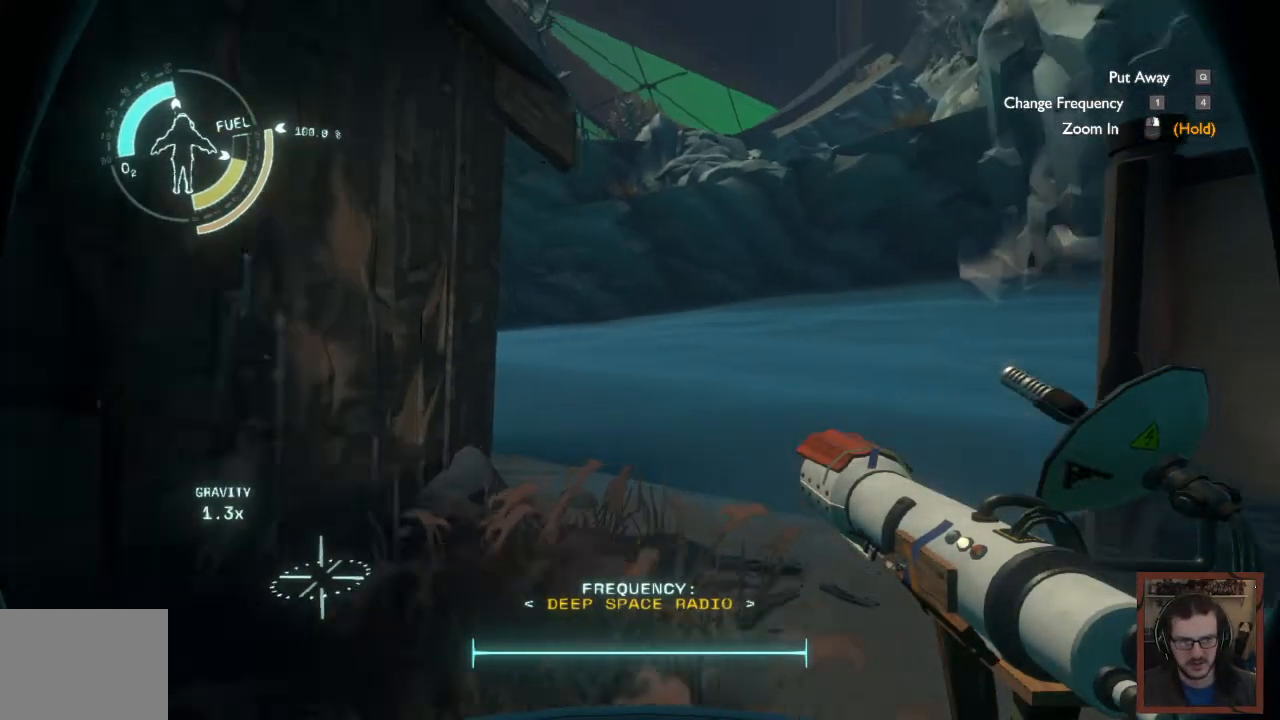
{"keys": [], "mouse": [], "events": [[184, "a", "up"], [250, "w", "up"]]}
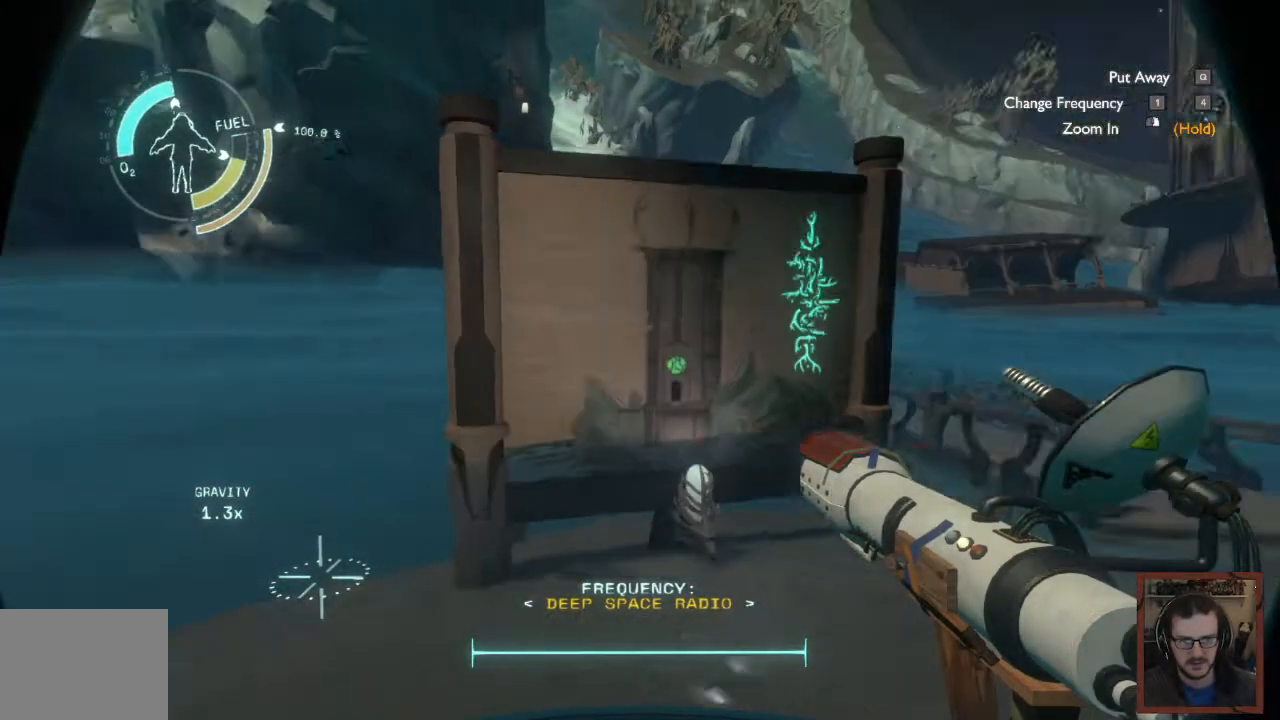
{"keys": [], "mouse": [], "events": []}
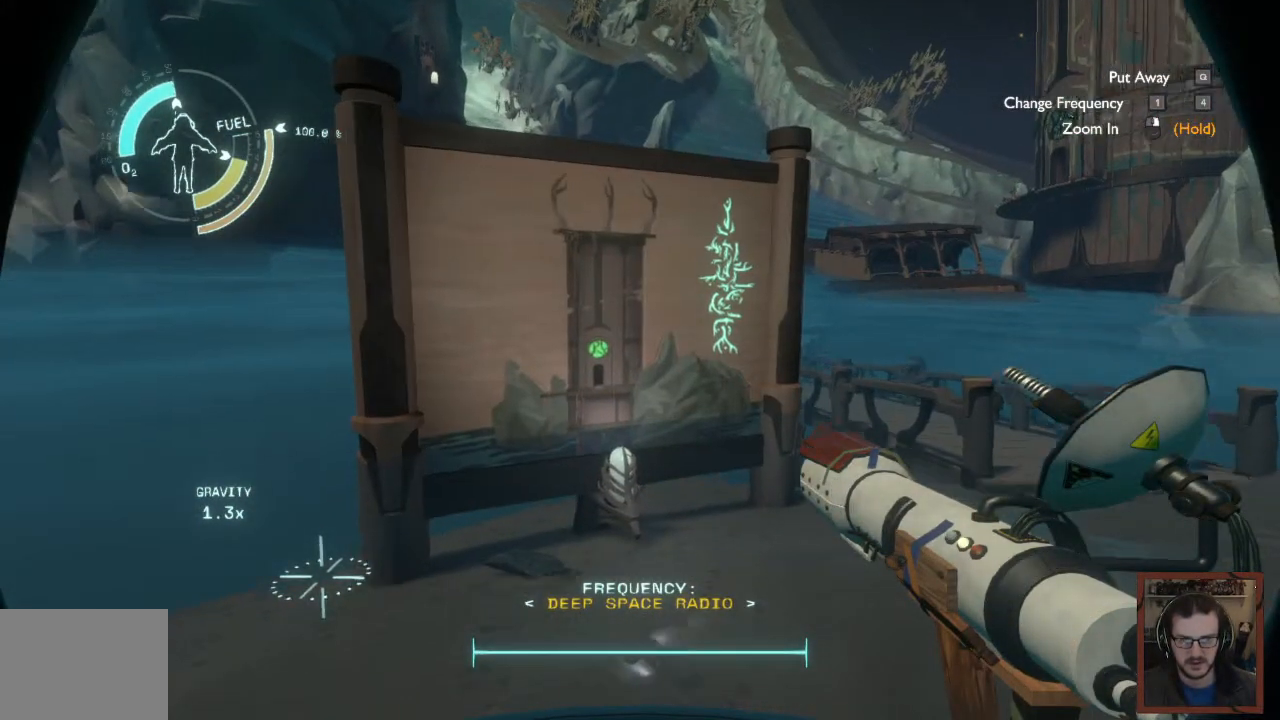
{"keys": ["v"], "mouse": [], "events": [[384, "v", "down"]]}
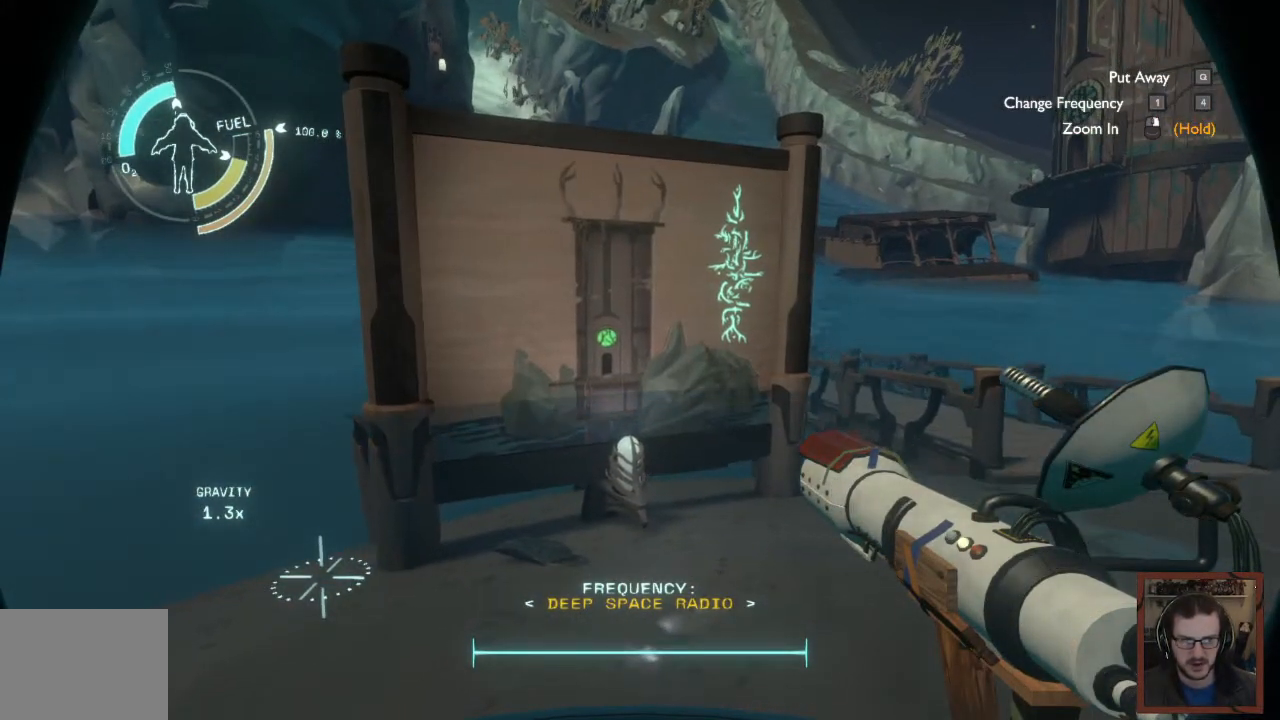
{"keys": [], "mouse": [], "events": [[17, "v", "up"]]}